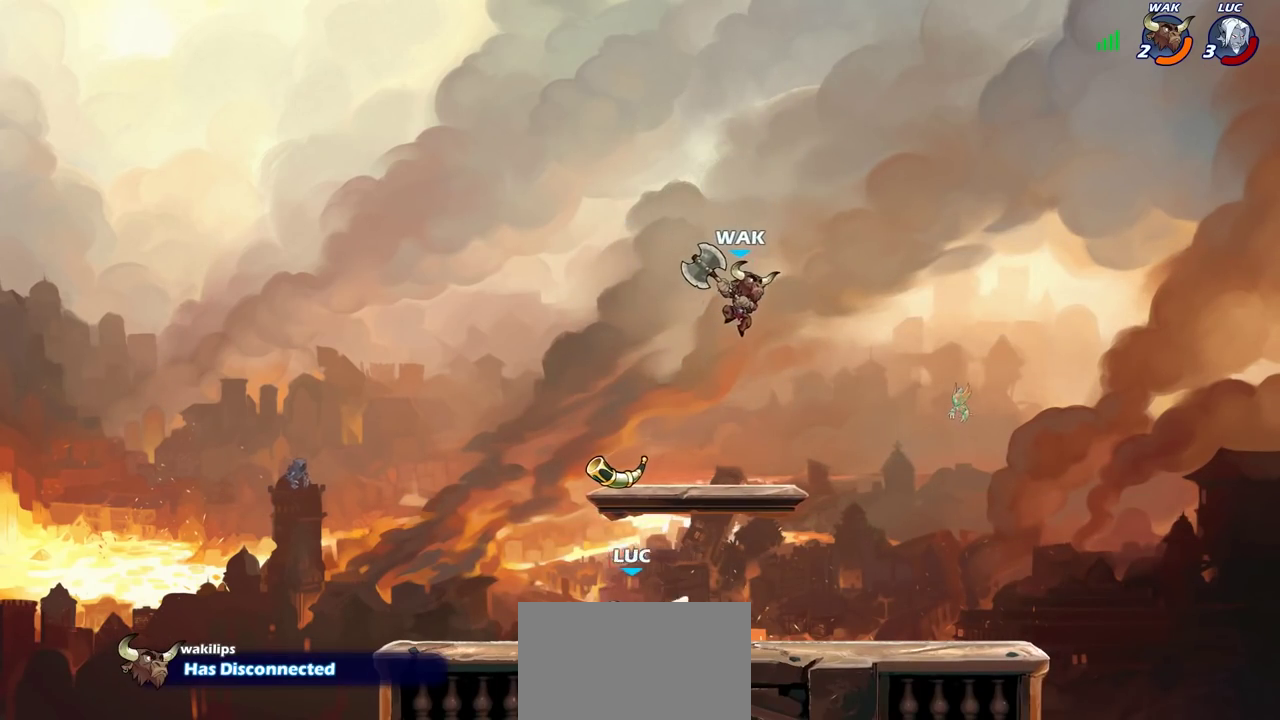
Gameplay with a controller (PlayStation layout); each line is a JSON object with the inputs held at the frame after it (dt_ms = milliseconds from this image to that frame). "events" lists button and stick changes between this image and that frame as [ms after this image, input, new state], when the widget could be followed in between.
{"dt_ms": 400, "buttons": [], "left_stick": "right", "right_stick": "center", "events": [[17, "R2", "up"], [83, "left_stick", "right"], [100, "R2", "down"], [217, "R2", "up"]]}
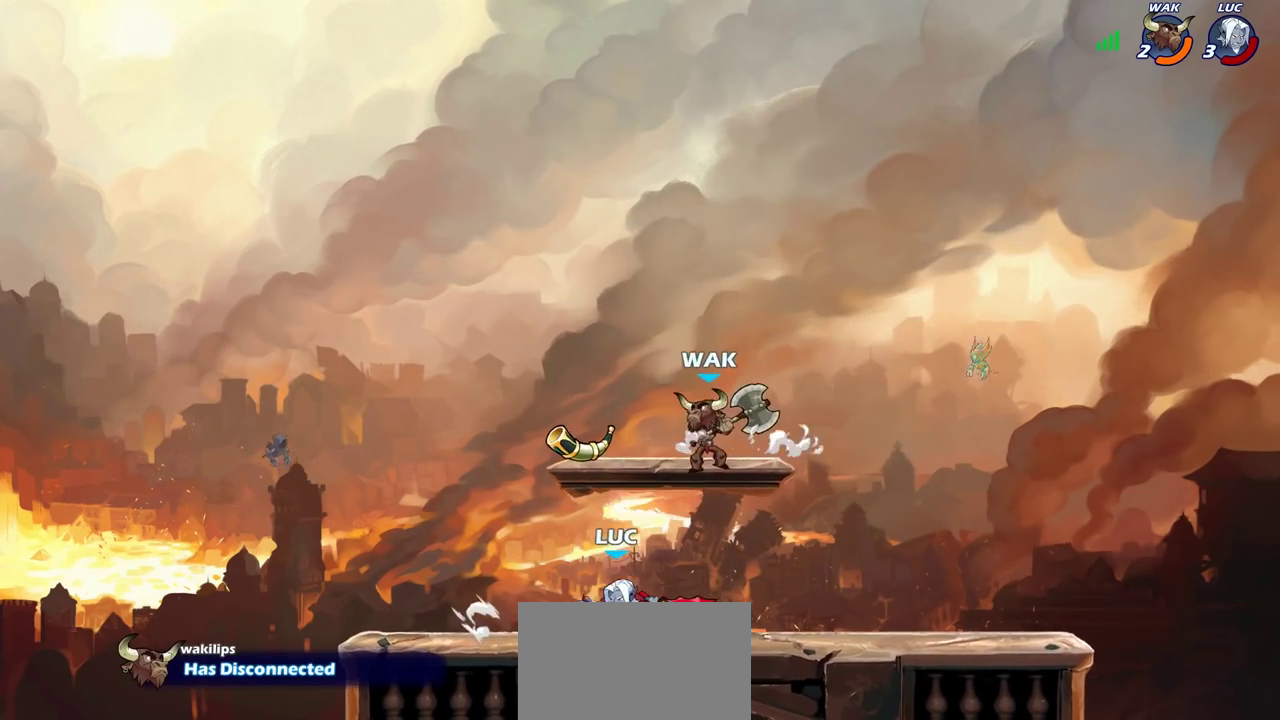
{"dt_ms": 700, "buttons": [], "left_stick": "center", "right_stick": "center", "events": [[133, "left_stick", "left"], [350, "left_stick", "up"], [450, "left_stick", "right"], [550, "left_stick", "center"]]}
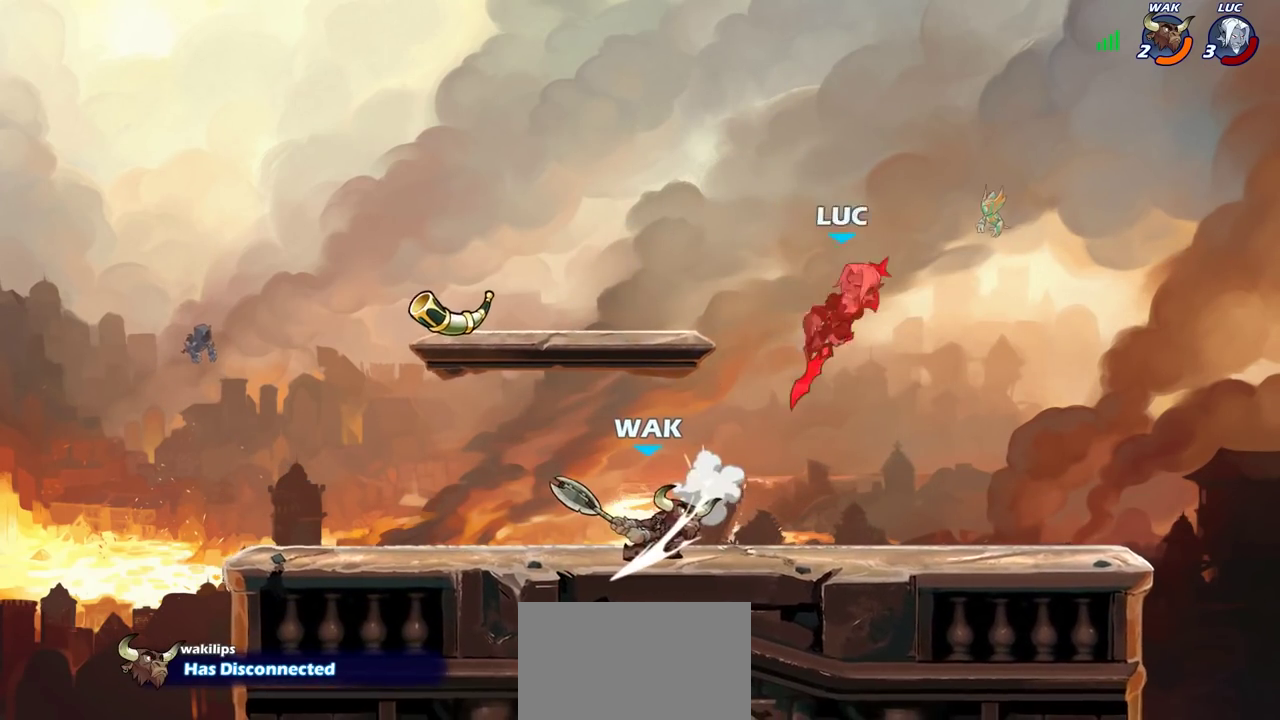
{"dt_ms": 400, "buttons": [], "left_stick": "left", "right_stick": "center", "events": [[250, "left_stick", "left"]]}
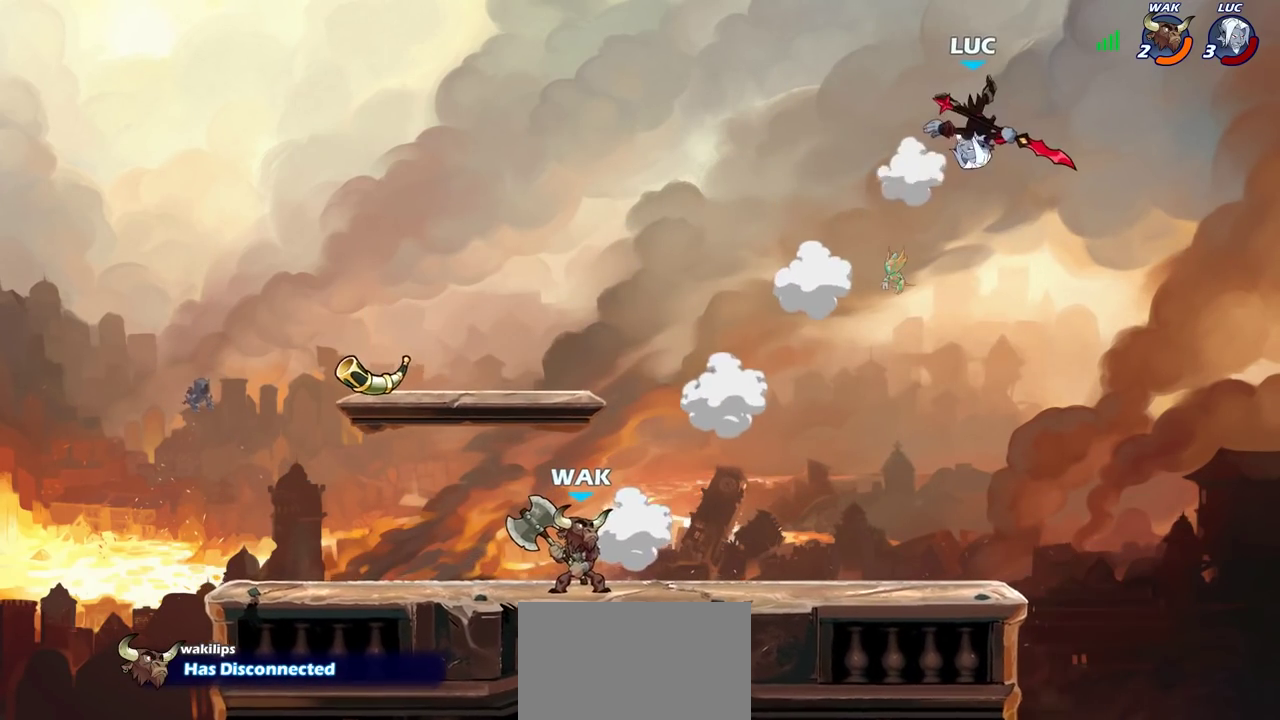
{"dt_ms": 400, "buttons": [], "left_stick": "down-left", "right_stick": "center", "events": [[250, "left_stick", "down-left"]]}
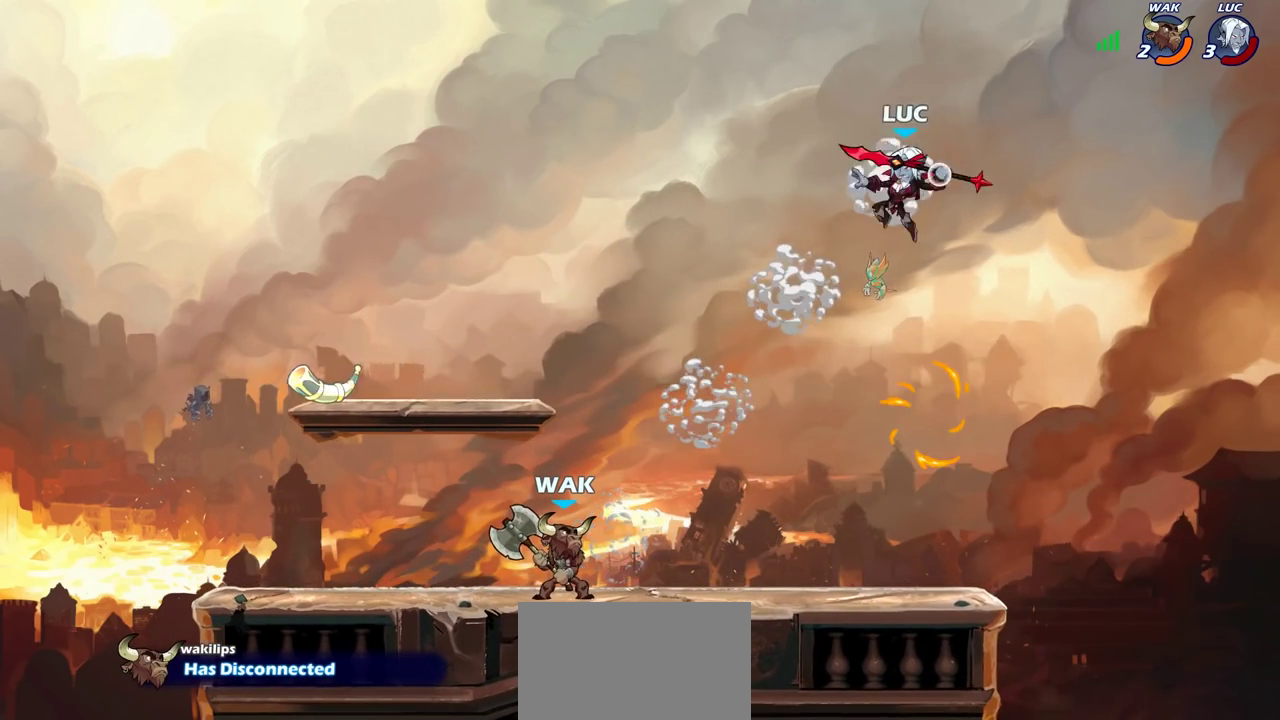
{"dt_ms": 700, "buttons": [], "left_stick": "up-left", "right_stick": "center", "events": [[100, "left_stick", "center"], [450, "left_stick", "right"], [683, "left_stick", "up-left"]]}
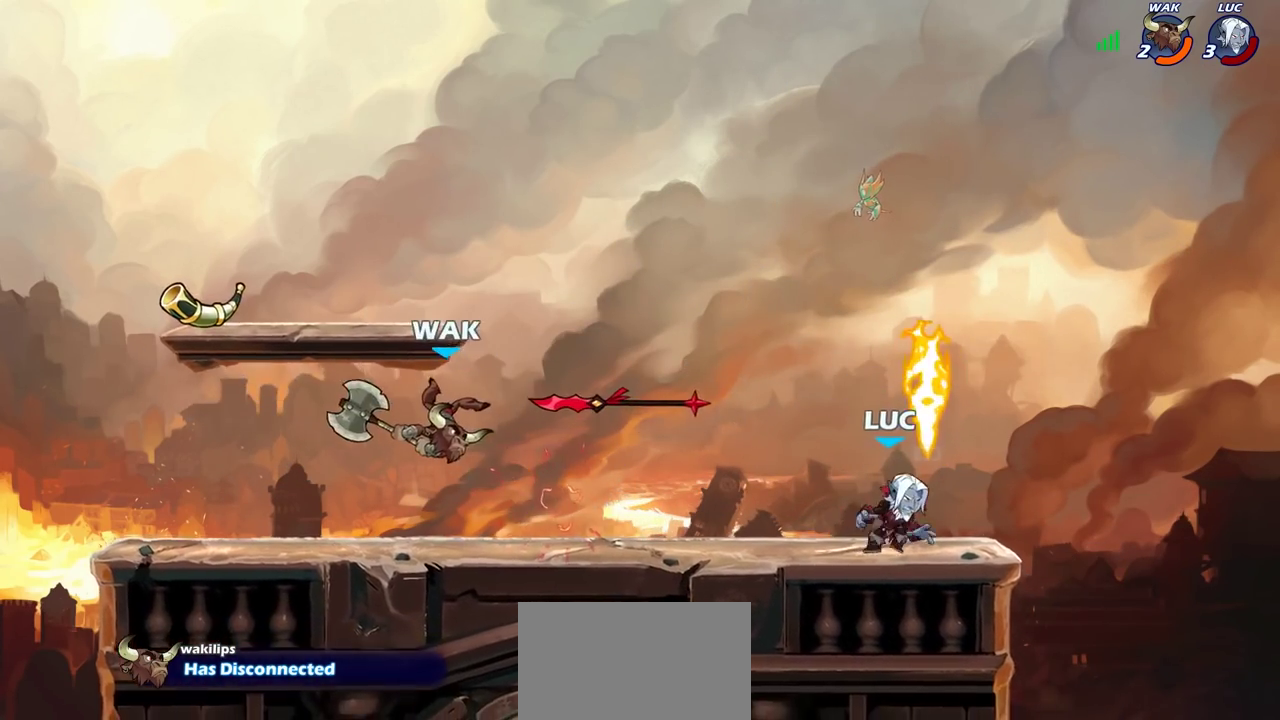
{"dt_ms": 400, "buttons": ["SQUARE"], "left_stick": "left", "right_stick": "center", "events": [[50, "left_stick", "left"], [200, "R2", "down"], [367, "R2", "up"], [400, "SQUARE", "down"]]}
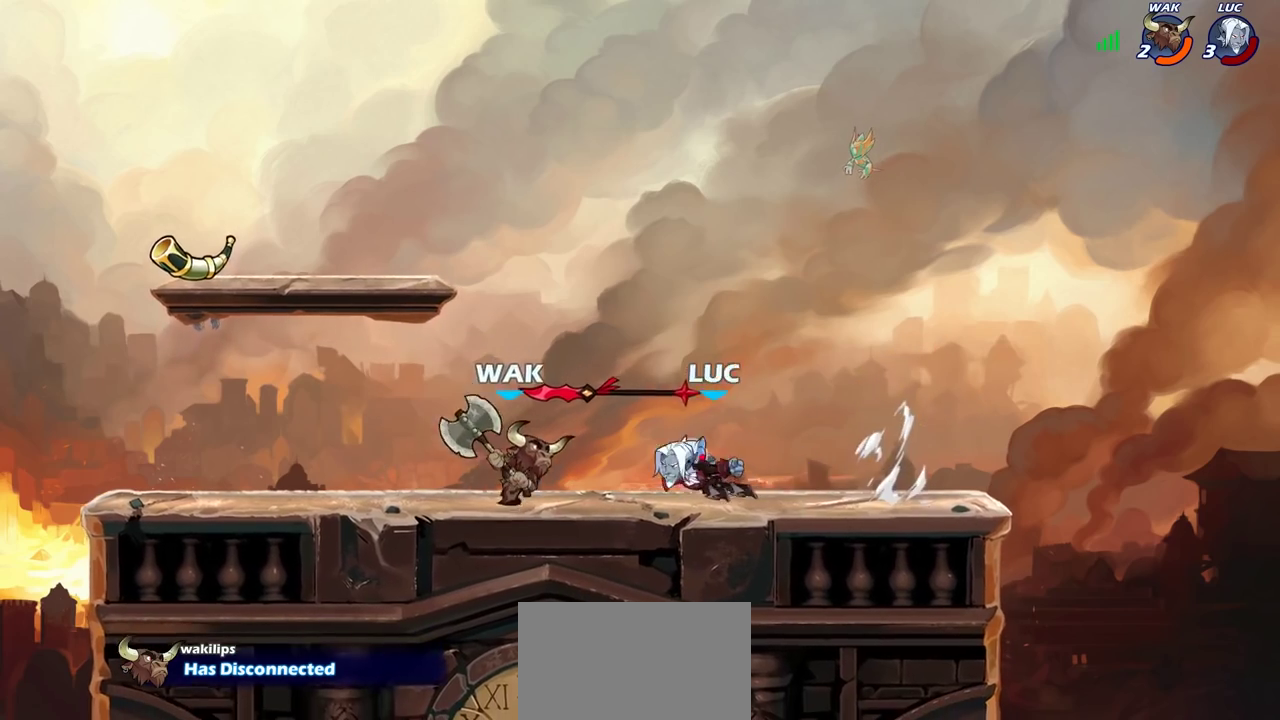
{"dt_ms": 300, "buttons": [], "left_stick": "center", "right_stick": "center", "events": [[100, "SQUARE", "up"], [150, "left_stick", "center"]]}
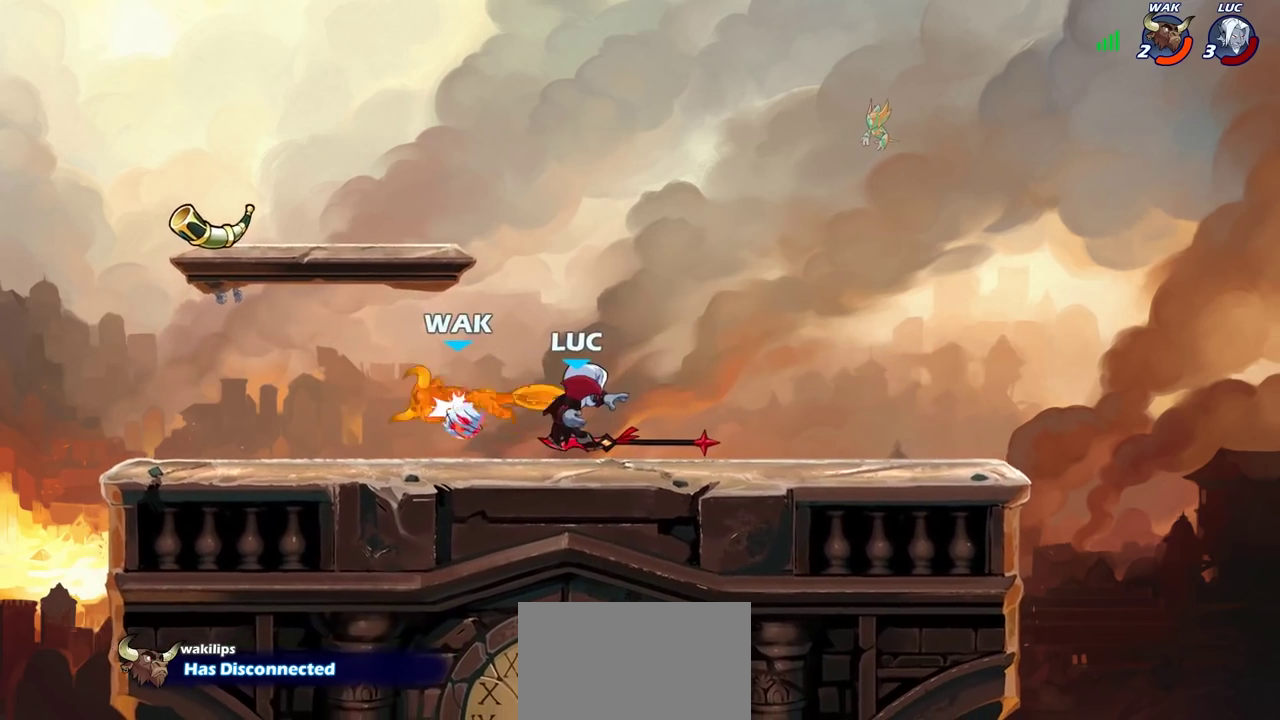
{"dt_ms": 700, "buttons": [], "left_stick": "center", "right_stick": "center", "events": [[250, "left_stick", "left"], [267, "CROSS", "down"], [283, "SQUARE", "down"], [317, "CROSS", "up"], [333, "SQUARE", "up"], [350, "left_stick", "center"]]}
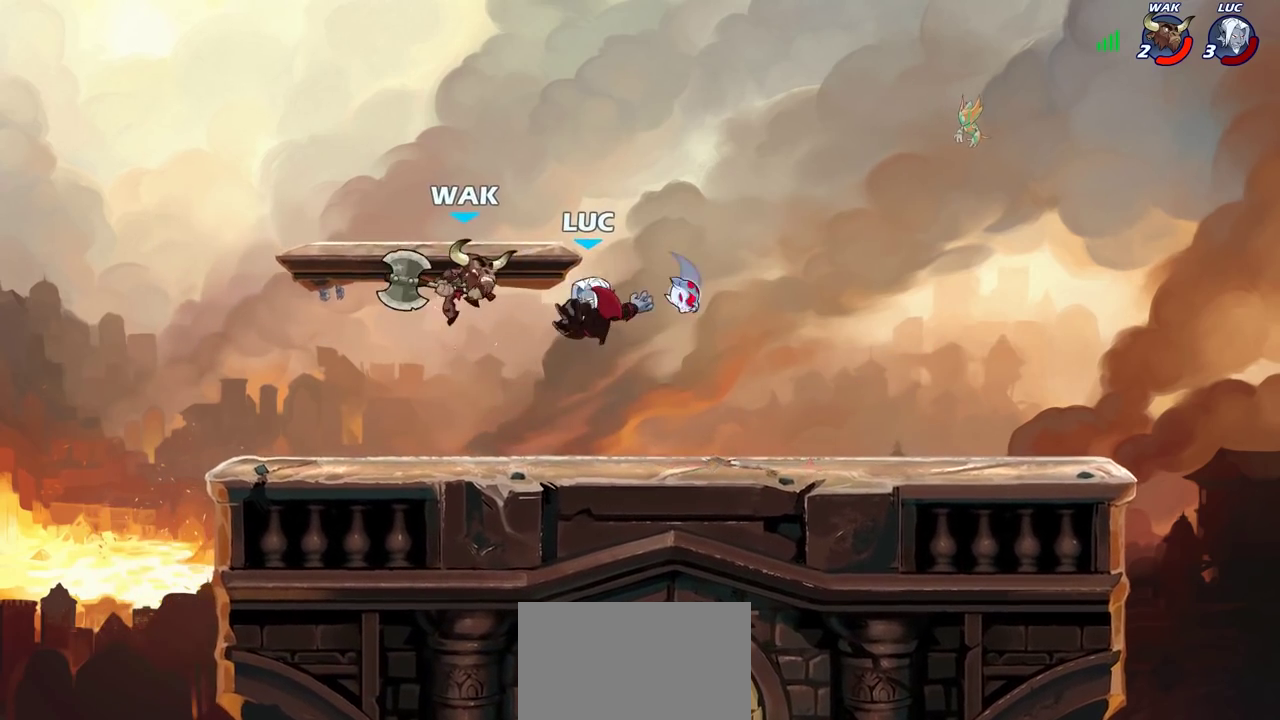
{"dt_ms": 600, "buttons": [], "left_stick": "center", "right_stick": "center", "events": []}
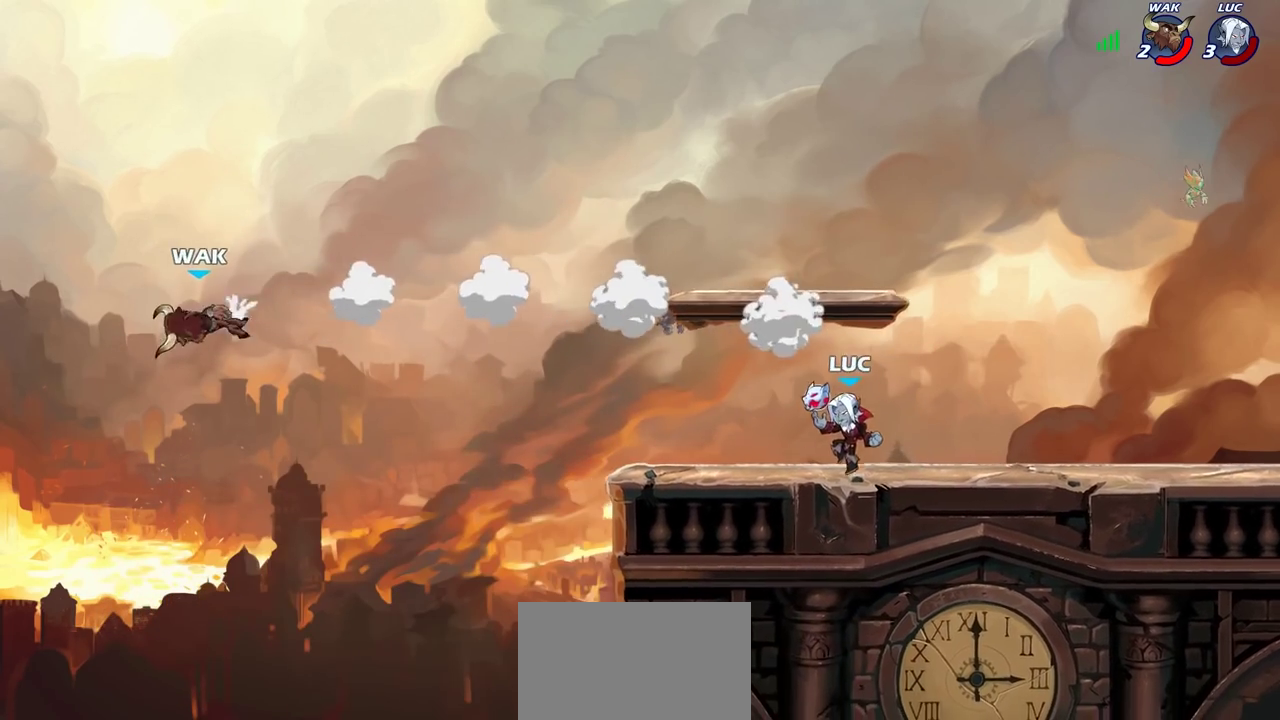
{"dt_ms": 400, "buttons": [], "left_stick": "left", "right_stick": "center", "events": [[150, "left_stick", "left"]]}
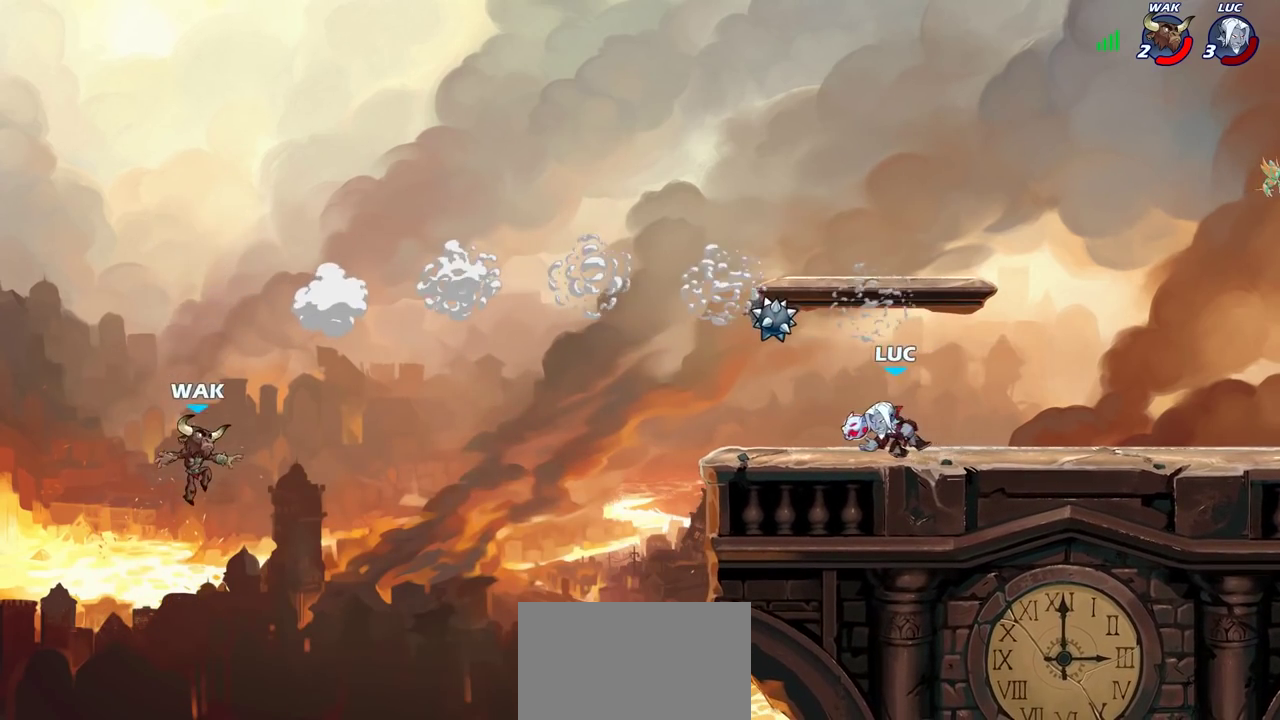
{"dt_ms": 400, "buttons": ["CIRCLE"], "left_stick": "down", "right_stick": "center", "events": [[167, "CROSS", "down"], [217, "left_stick", "center"], [233, "CROSS", "up"], [283, "R2", "down"], [283, "left_stick", "down"], [333, "CIRCLE", "down"], [383, "R2", "up"]]}
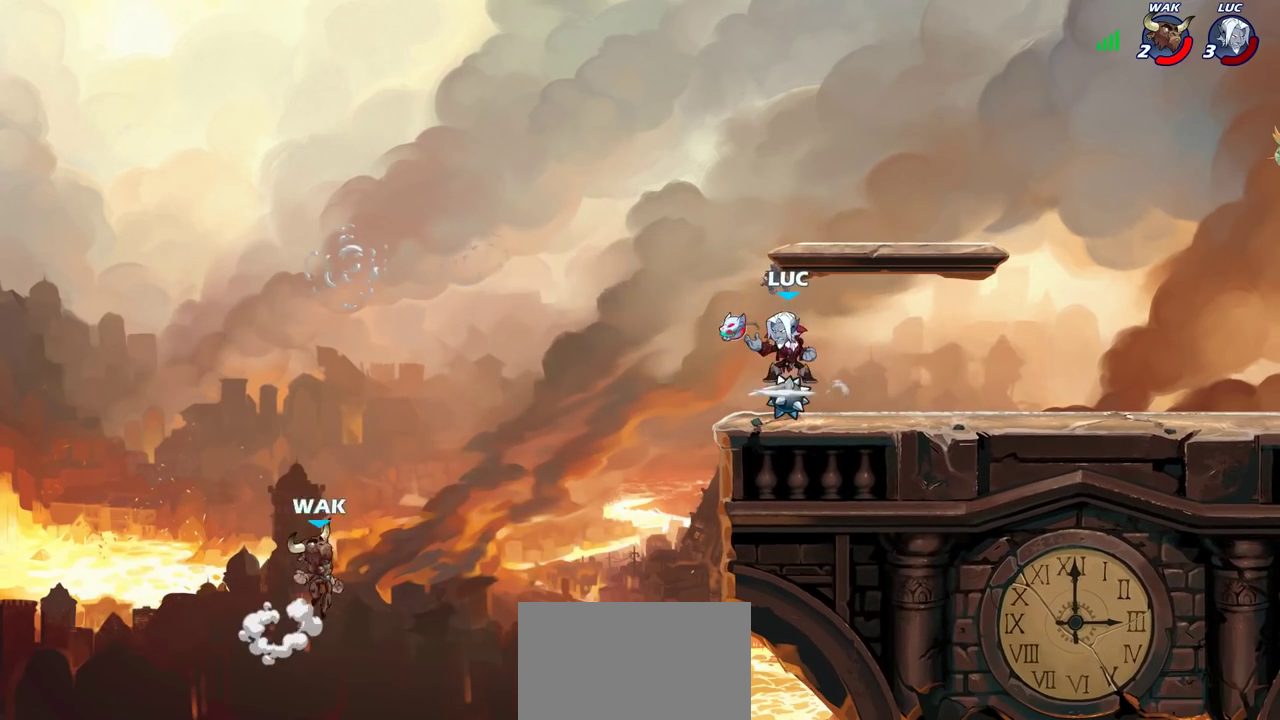
{"dt_ms": 600, "buttons": [], "left_stick": "center", "right_stick": "center", "events": [[17, "CIRCLE", "up"], [50, "left_stick", "center"]]}
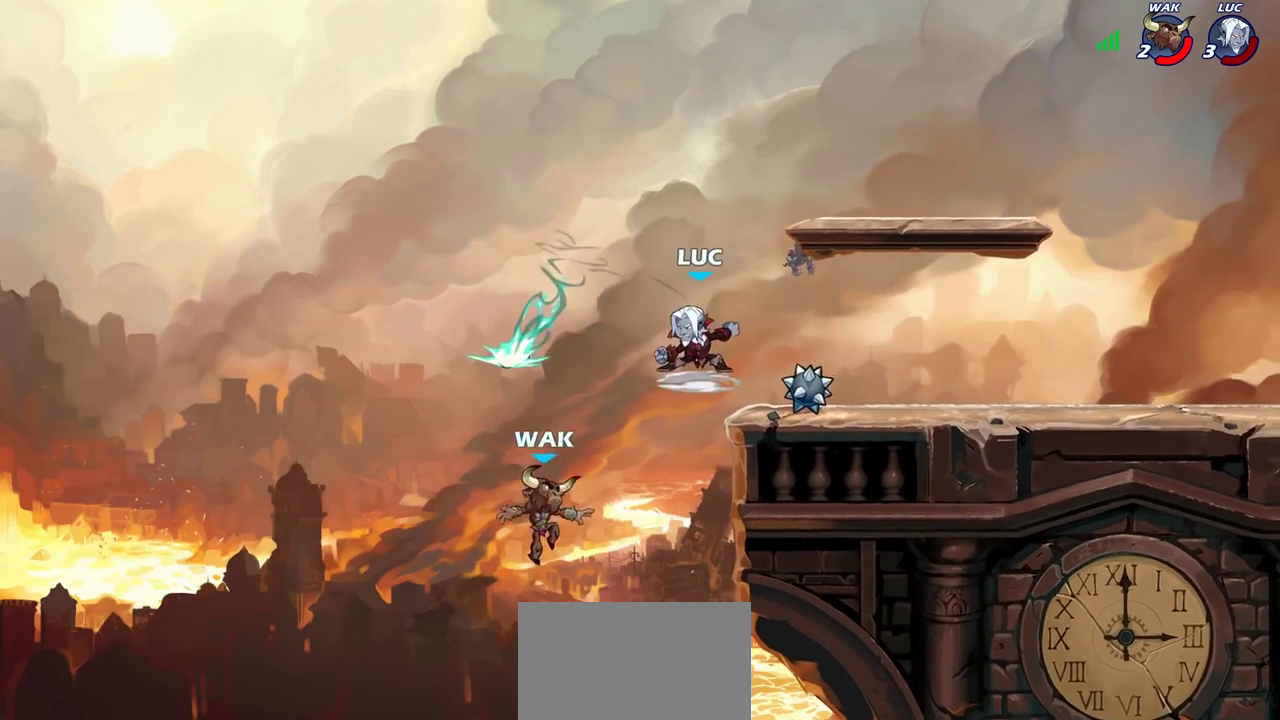
{"dt_ms": 700, "buttons": [], "left_stick": "center", "right_stick": "center", "events": [[300, "left_stick", "right"], [367, "CROSS", "down"], [450, "CIRCLE", "down"], [450, "left_stick", "down"], [467, "CROSS", "up"], [600, "CIRCLE", "up"], [617, "left_stick", "center"]]}
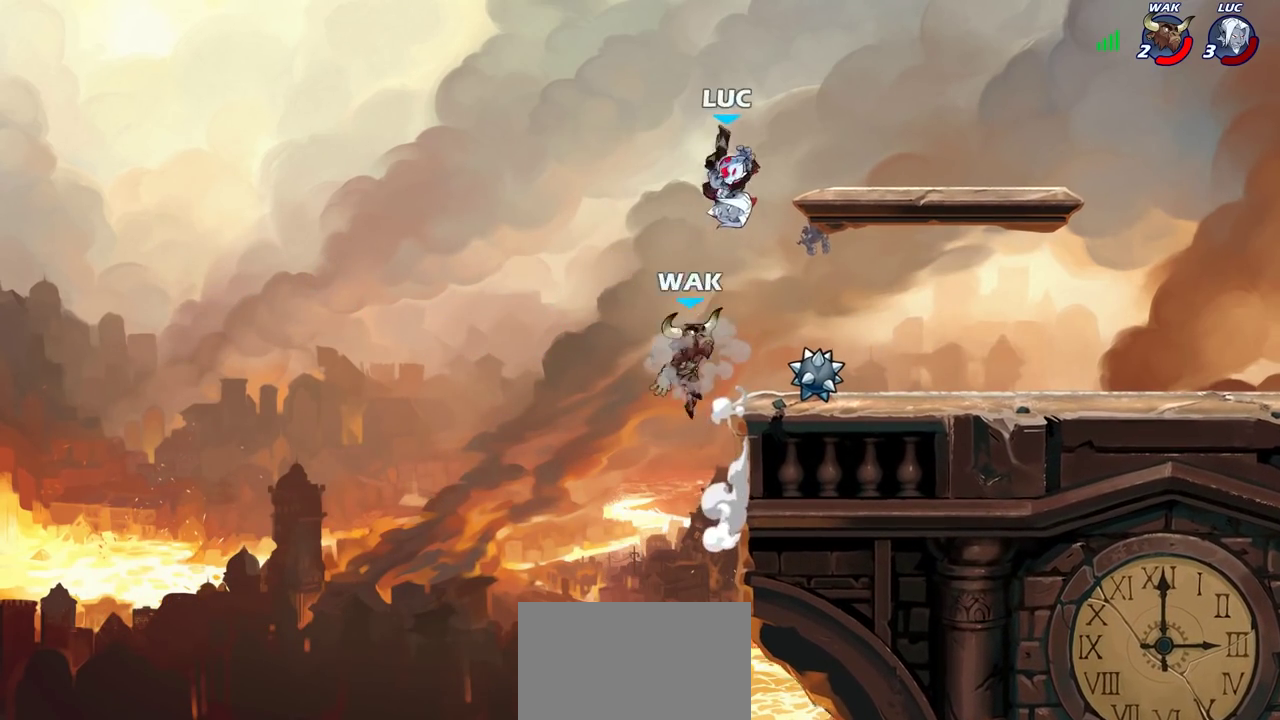
{"dt_ms": 300, "buttons": [], "left_stick": "center", "right_stick": "center", "events": []}
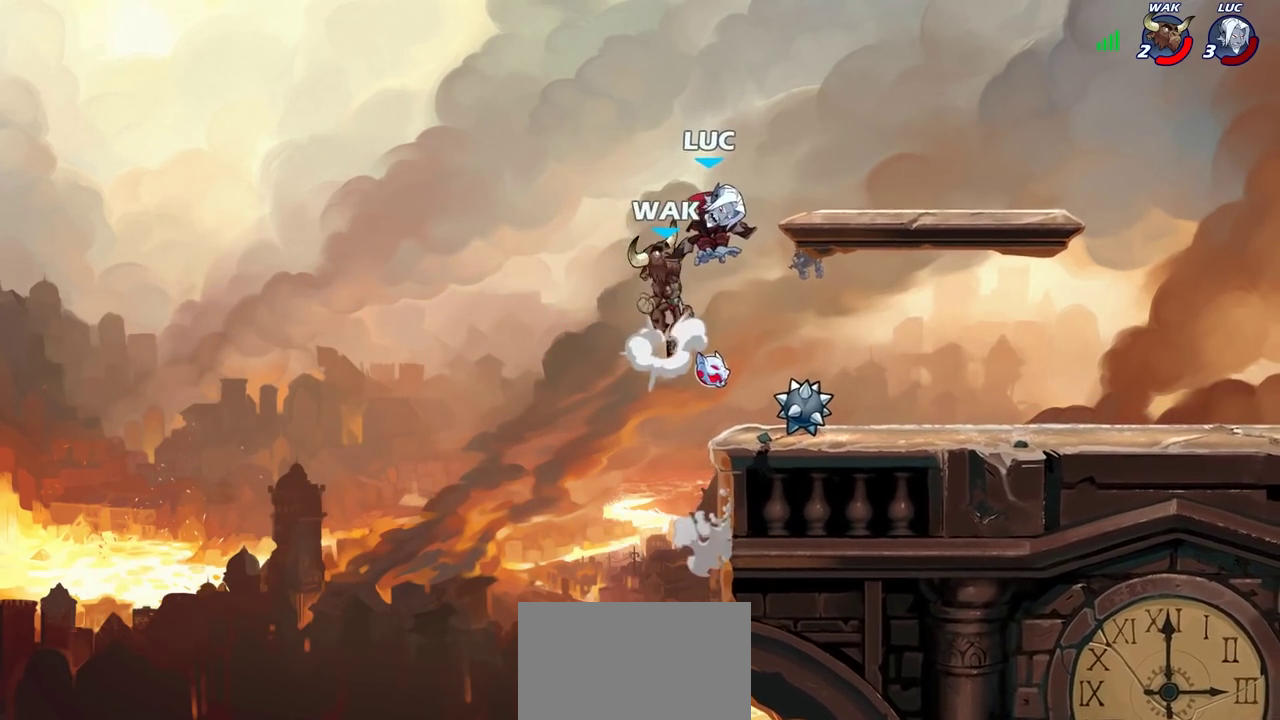
{"dt_ms": 400, "buttons": [], "left_stick": "up-right", "right_stick": "center", "events": [[183, "left_stick", "right"], [300, "SQUARE", "down"], [350, "SQUARE", "up"], [367, "left_stick", "up-right"]]}
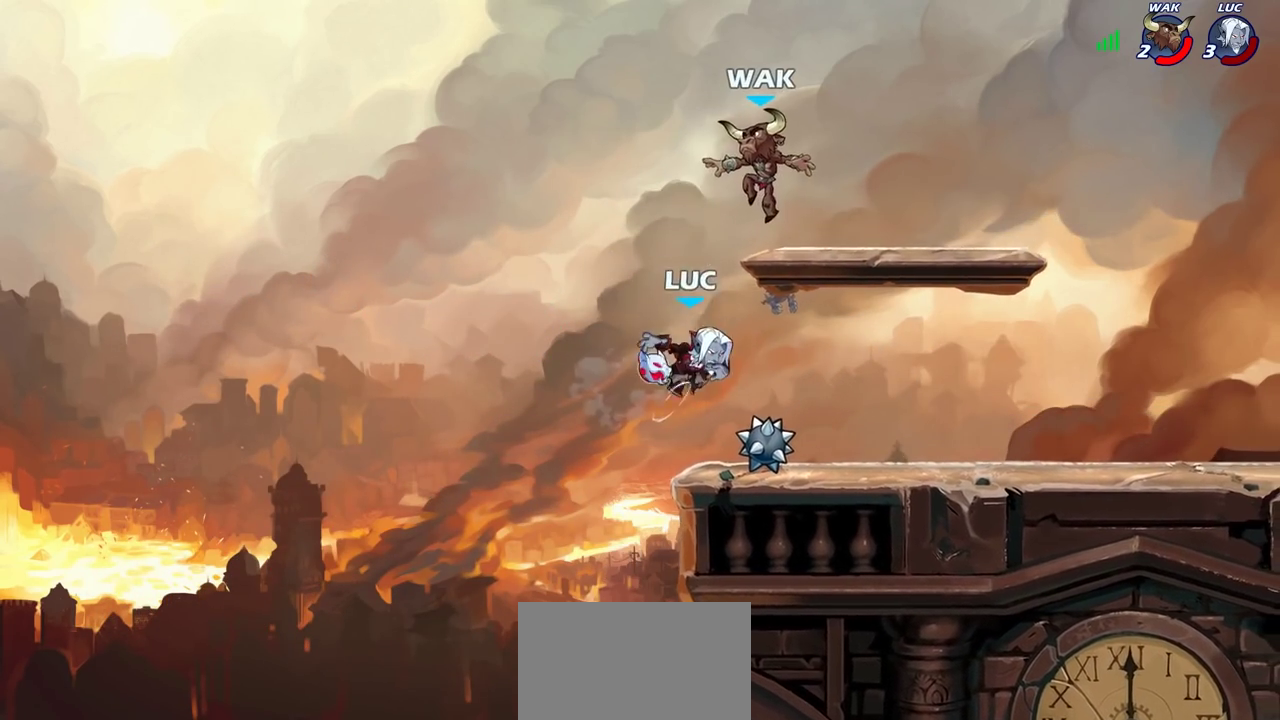
{"dt_ms": 600, "buttons": [], "left_stick": "center", "right_stick": "center", "events": [[67, "left_stick", "up"], [167, "left_stick", "center"], [433, "left_stick", "left"], [483, "left_stick", "center"], [517, "SQUARE", "down"], [600, "SQUARE", "up"]]}
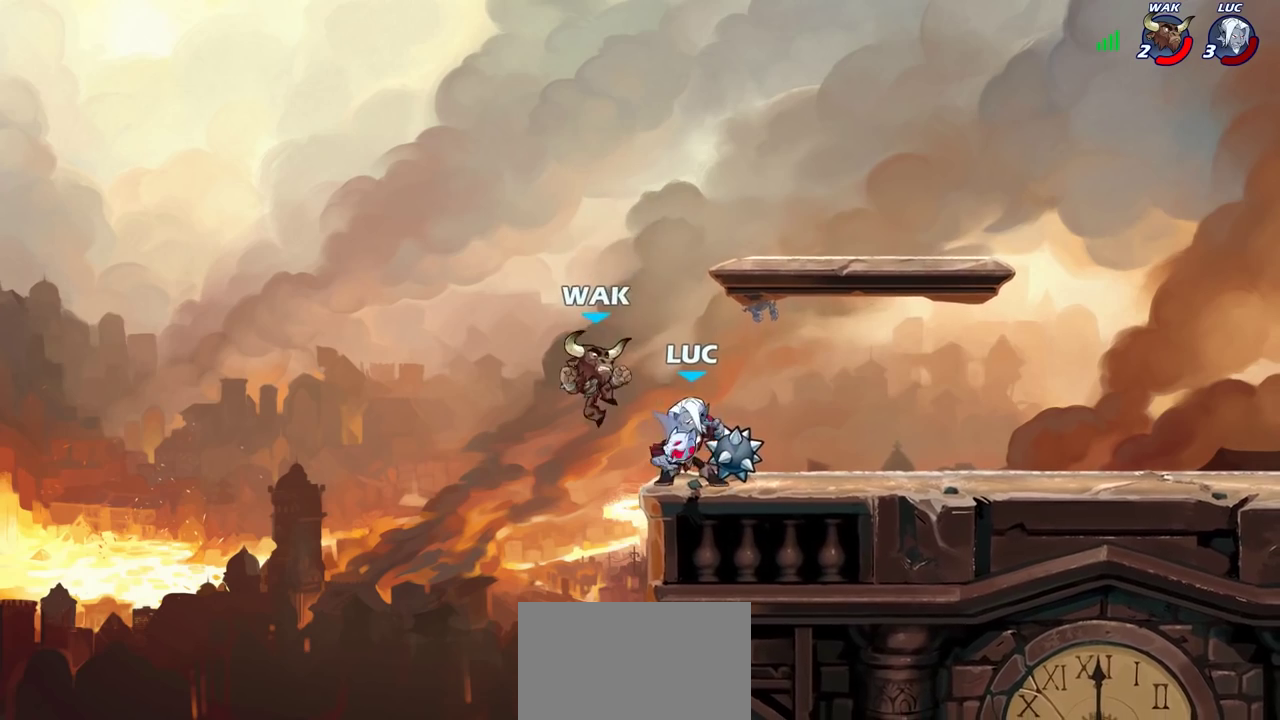
{"dt_ms": 700, "buttons": ["R2"], "left_stick": "left", "right_stick": "center", "events": [[83, "SQUARE", "down"], [167, "SQUARE", "up"], [267, "SQUARE", "down"], [333, "SQUARE", "up"], [483, "left_stick", "left"], [600, "left_stick", "up-right"], [650, "R2", "down"], [700, "left_stick", "left"]]}
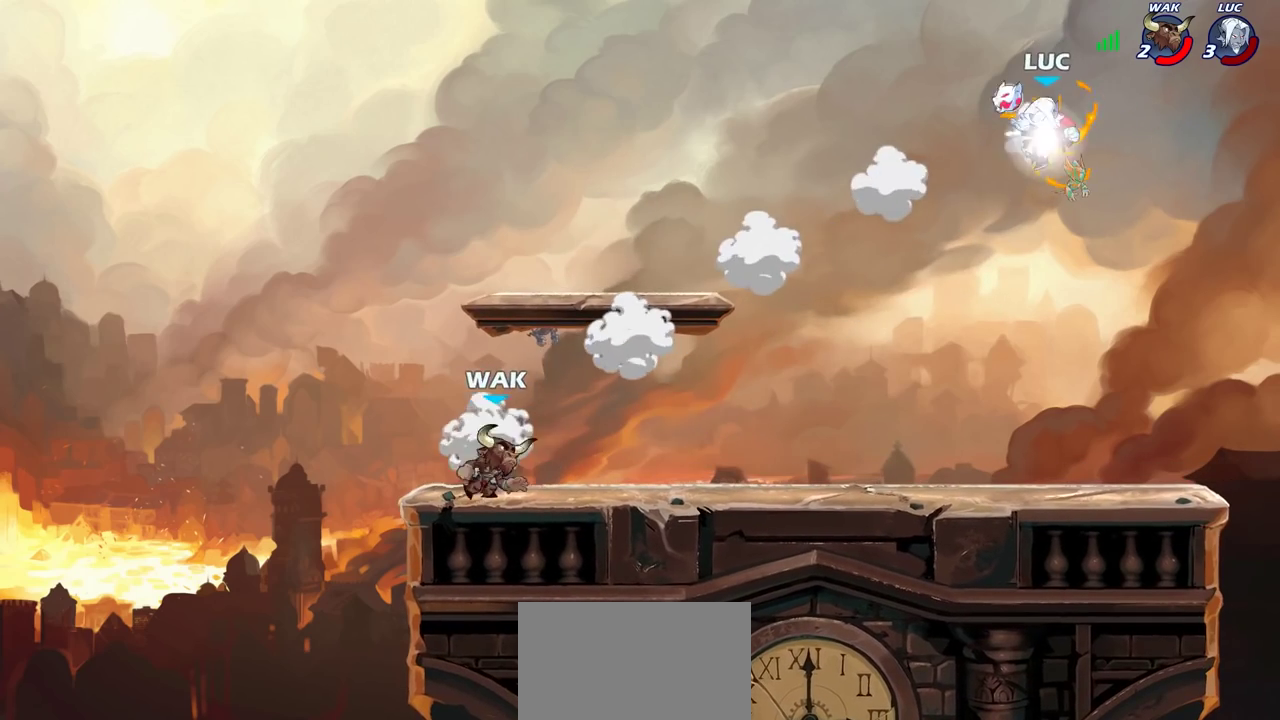
{"dt_ms": 300, "buttons": [], "left_stick": "down-left", "right_stick": "center", "events": [[50, "R2", "up"], [283, "left_stick", "down-left"]]}
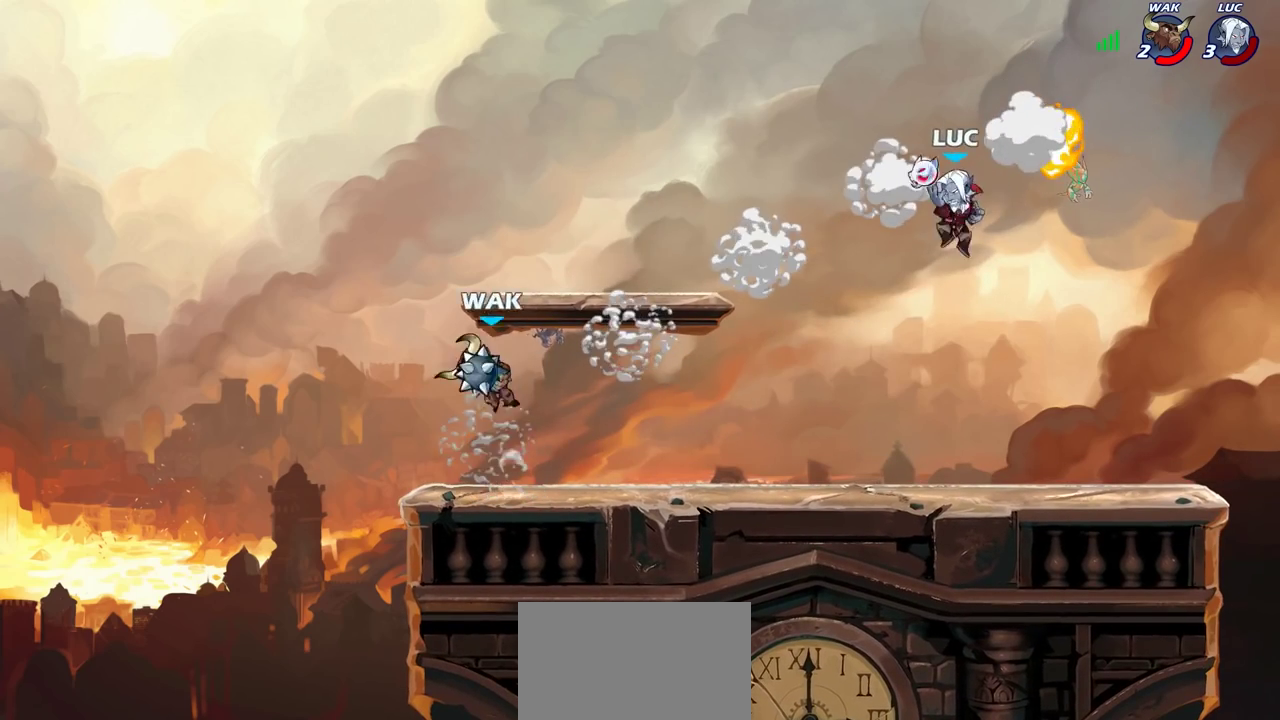
{"dt_ms": 500, "buttons": ["R2"], "left_stick": "right", "right_stick": "center", "events": [[67, "left_stick", "center"], [383, "left_stick", "right"], [500, "R2", "down"]]}